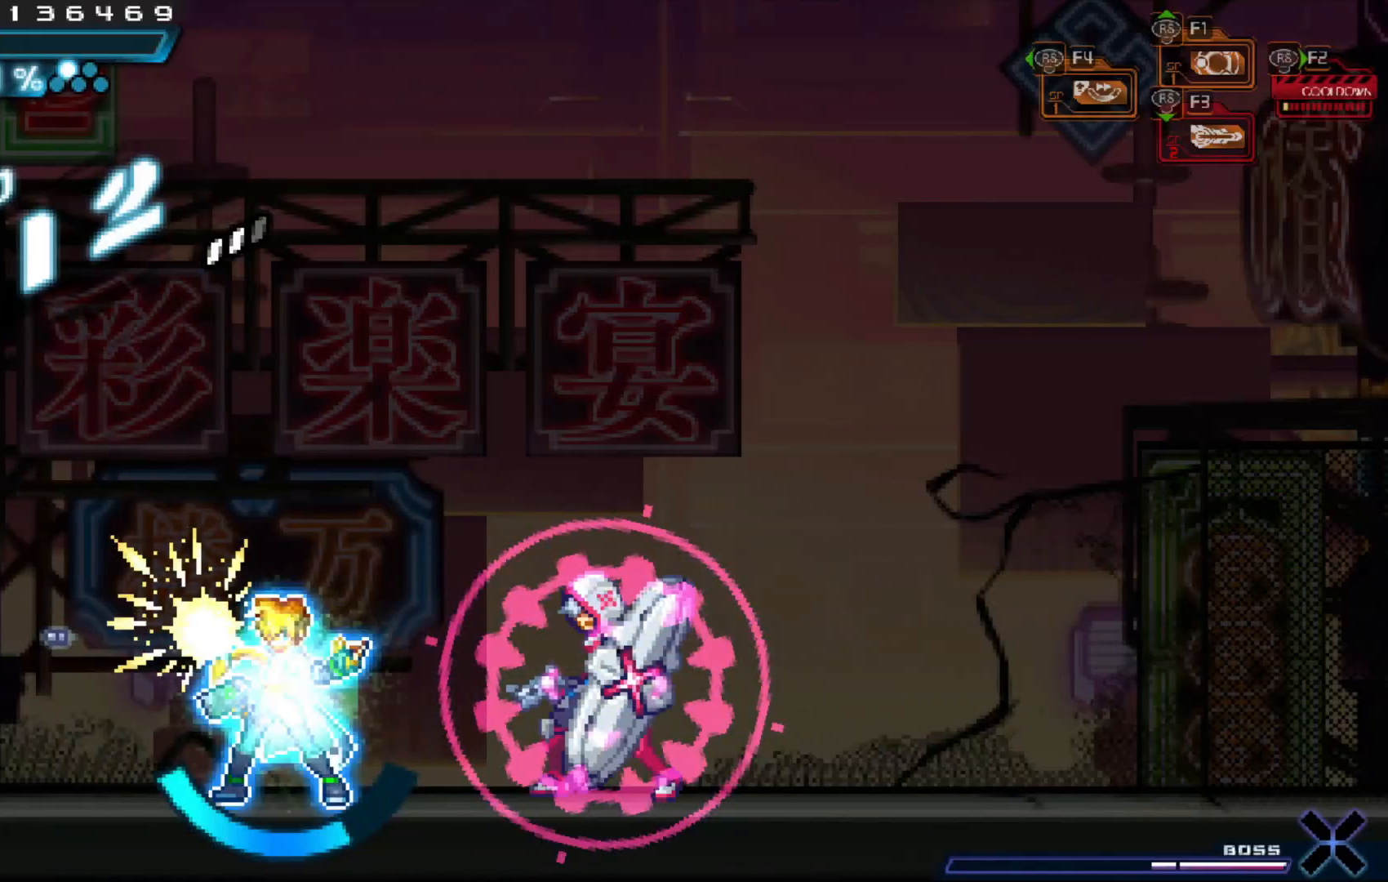
Gameplay with a controller (Xbox layout); each line is a JSON object with the inputs held at the frame after it (dt_ms = milliseconds from this image to that frame). "events" lists button and stick changes between this image and that frame as [ms after this image, input, new state], when the widget could be followed in between. Not read: HOME L3 R1 R3.
{"dt_ms": 500, "buttons": [], "left_stick": "center", "right_stick": "center", "events": [[17, "X", "up"], [267, "X", "down"], [333, "X", "up"], [433, "X", "down"], [483, "X", "up"]]}
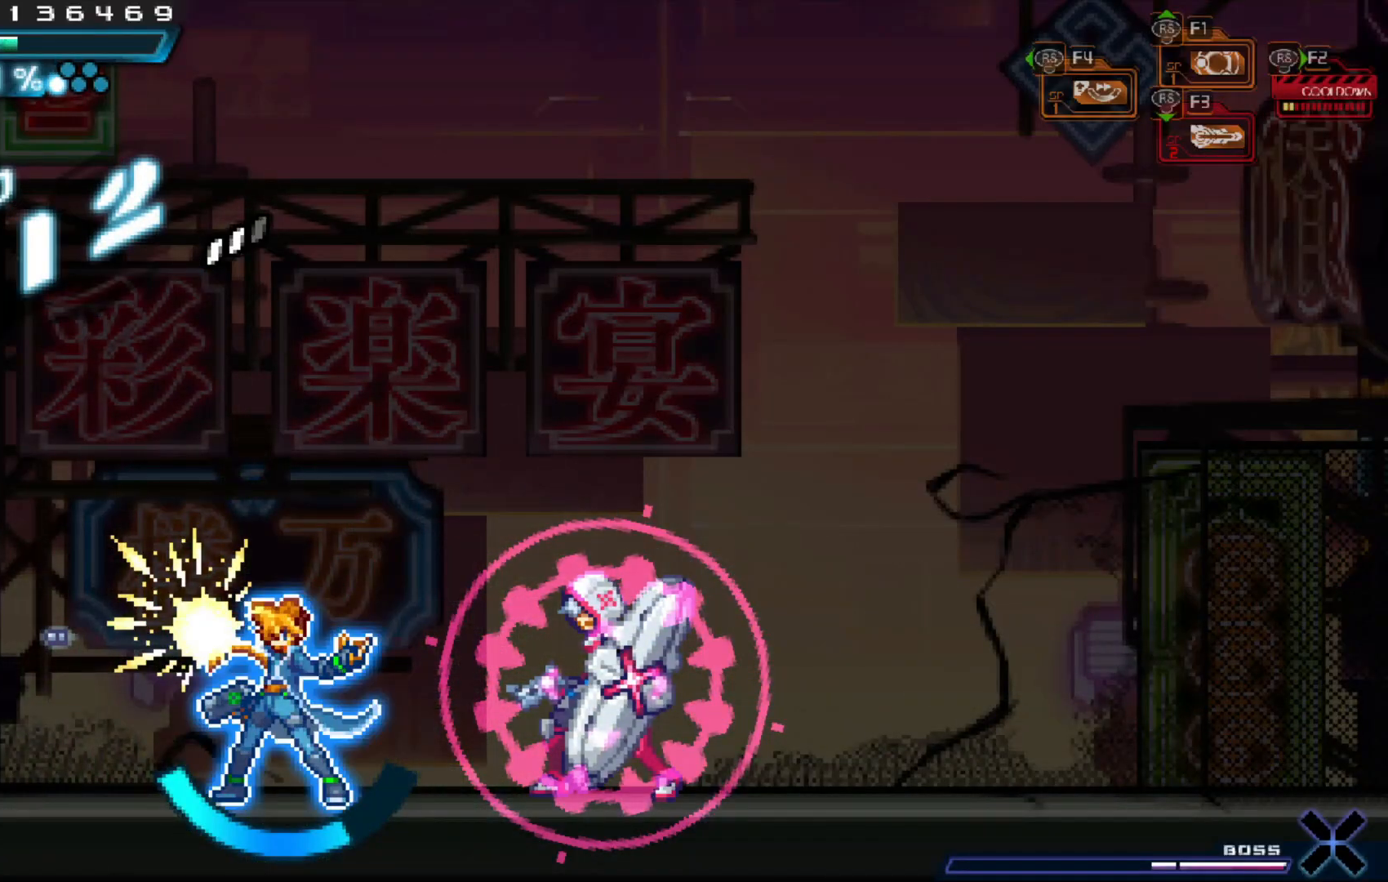
{"dt_ms": 500, "buttons": [], "left_stick": "center", "right_stick": "center", "events": []}
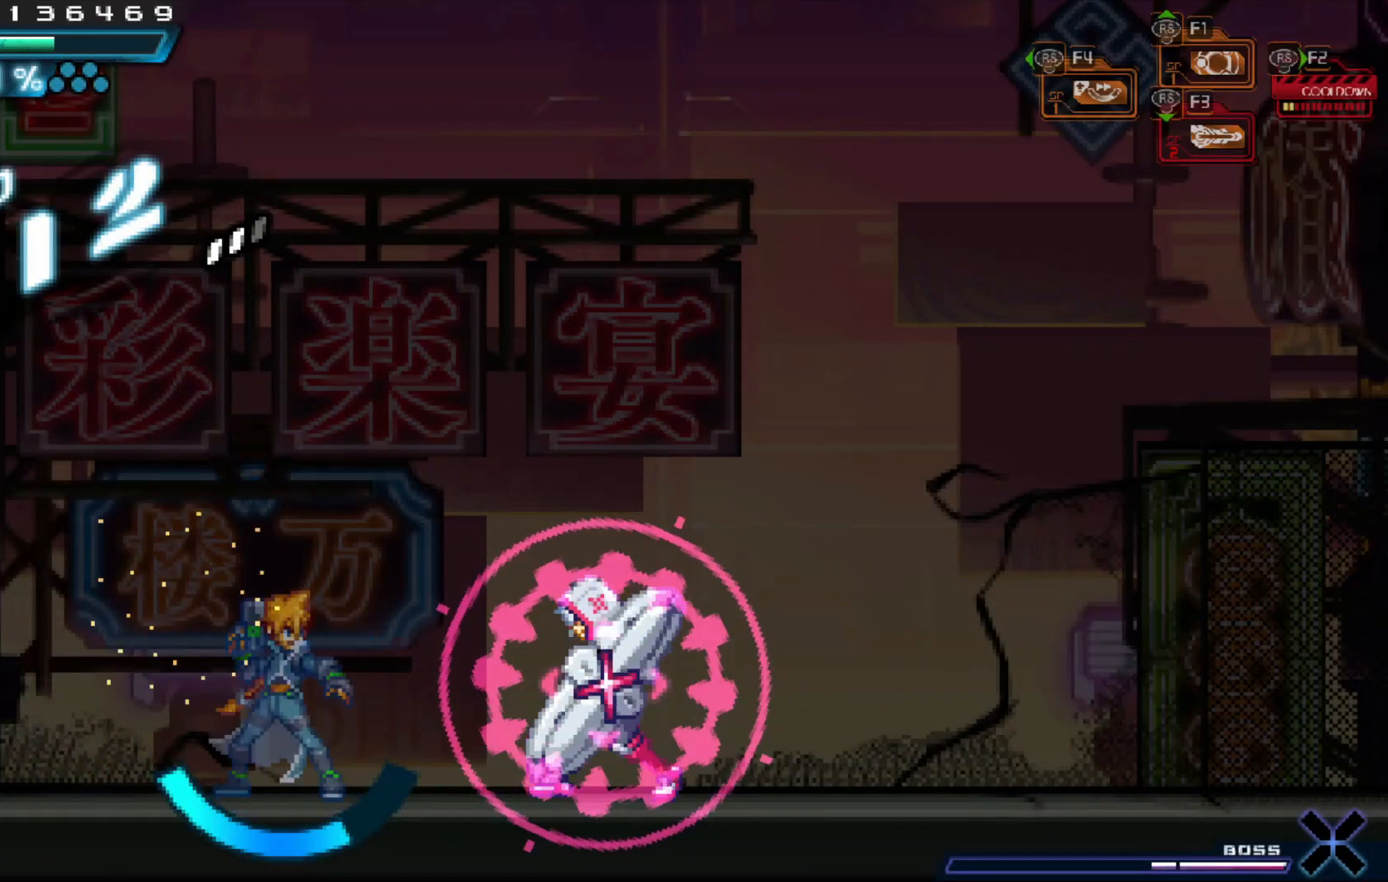
{"dt_ms": 500, "buttons": [], "left_stick": "center", "right_stick": "center", "events": [[83, "X", "down"], [133, "X", "up"], [233, "X", "down"], [283, "X", "up"], [383, "X", "down"], [433, "X", "up"]]}
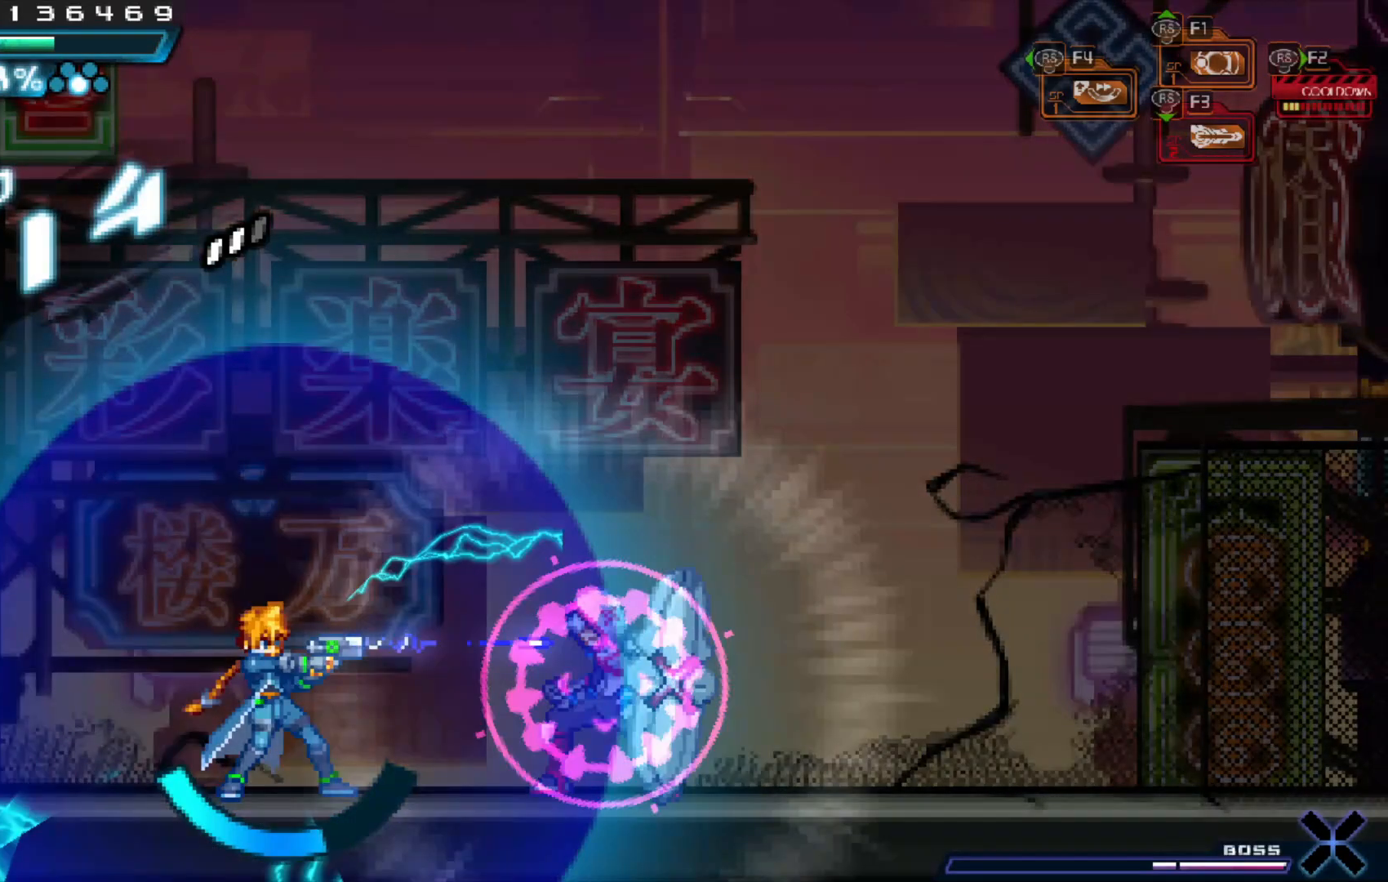
{"dt_ms": 500, "buttons": [], "left_stick": "left", "right_stick": "center", "events": [[17, "X", "down"], [67, "X", "up"], [233, "left_stick", "left"], [283, "X", "down"], [367, "X", "up"]]}
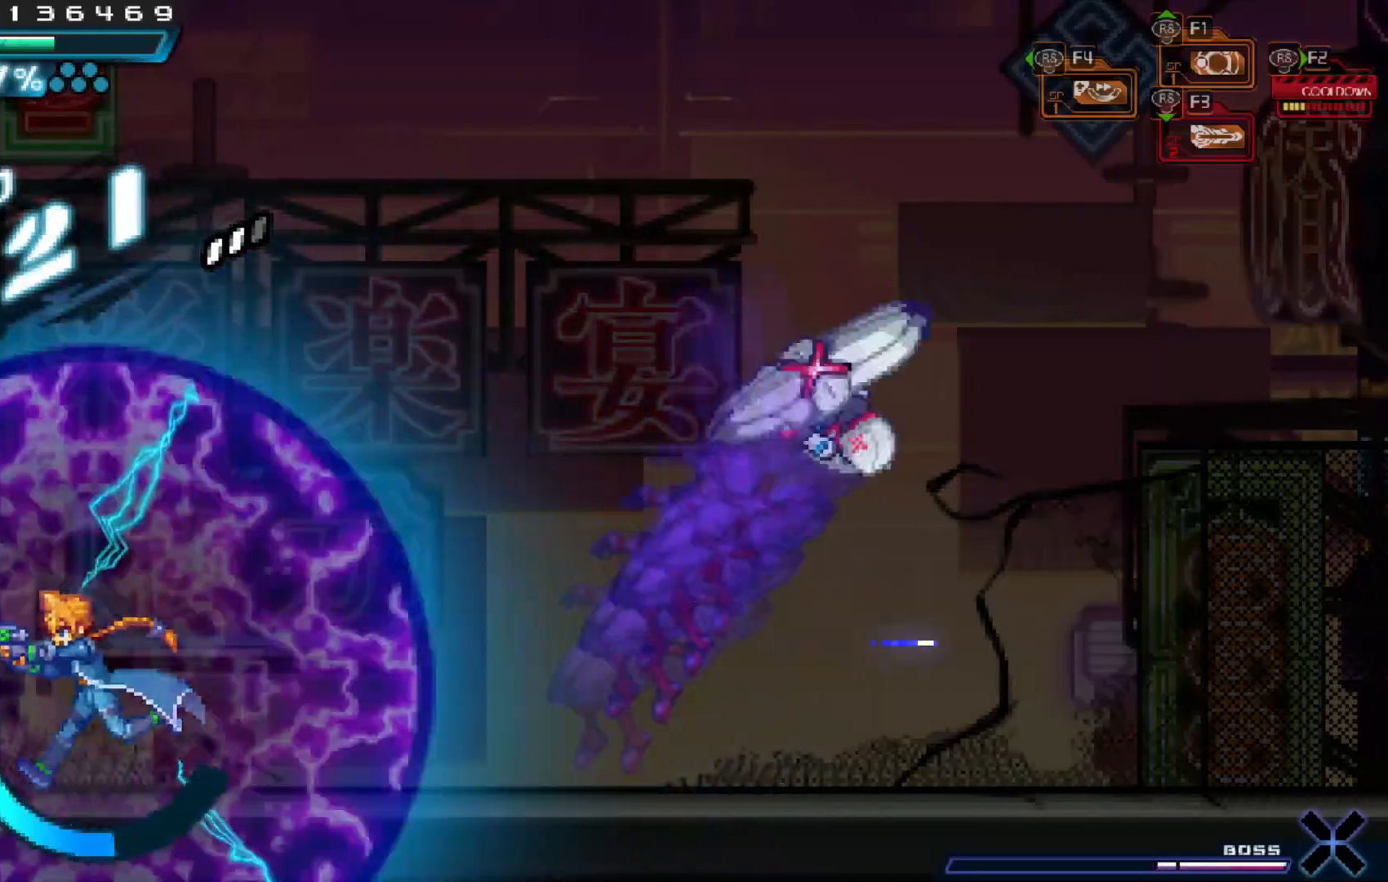
{"dt_ms": 500, "buttons": [], "left_stick": "center", "right_stick": "center", "events": [[117, "left_stick", "right"], [183, "X", "down"], [233, "X", "up"], [283, "left_stick", "center"], [333, "X", "down"], [383, "X", "up"]]}
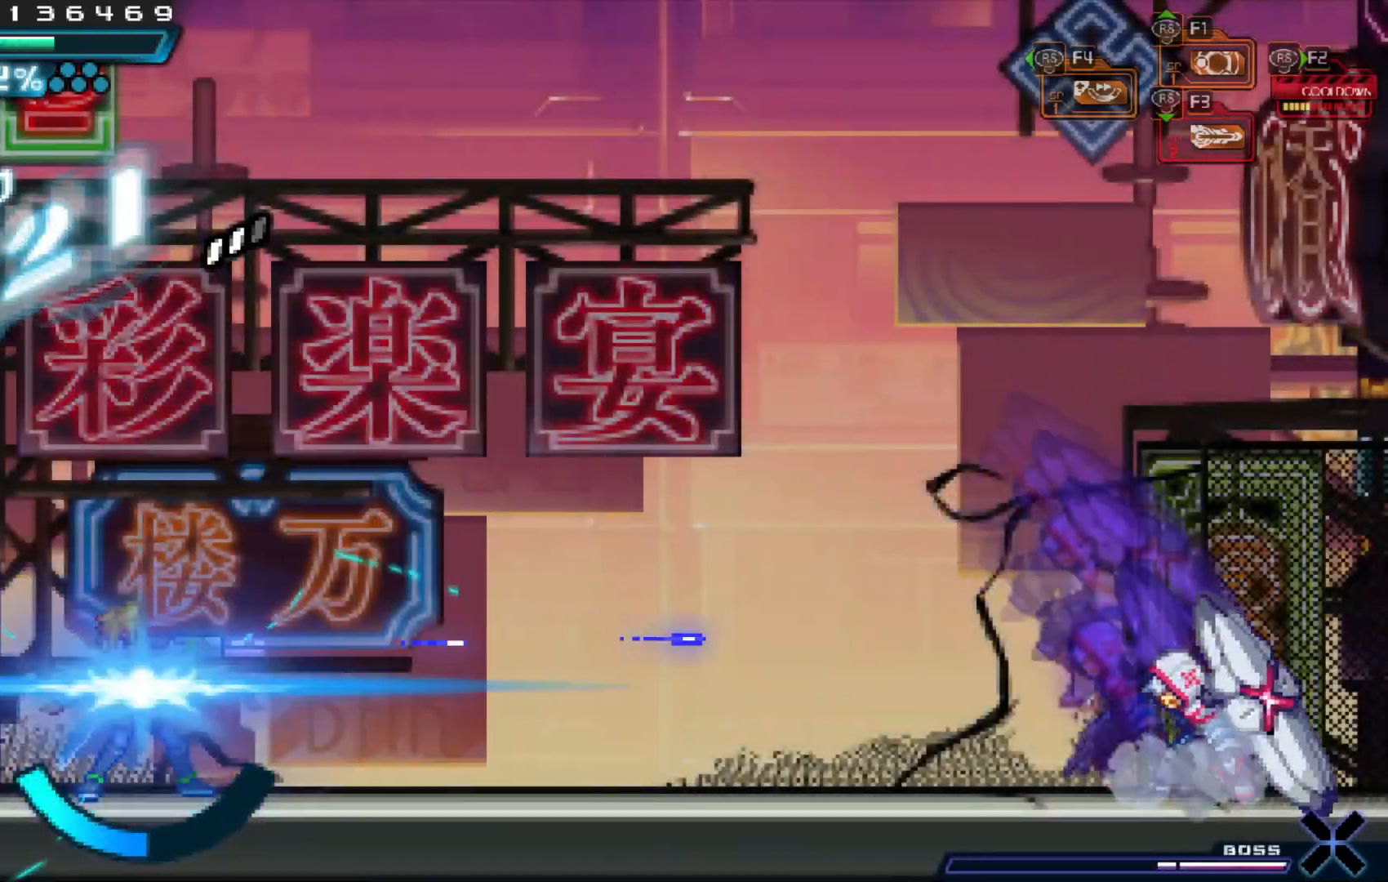
{"dt_ms": 500, "buttons": ["X"], "left_stick": "center", "right_stick": "center", "events": [[33, "X", "down"], [83, "X", "up"], [167, "X", "down"], [233, "X", "up"], [333, "X", "down"], [383, "X", "up"], [483, "X", "down"]]}
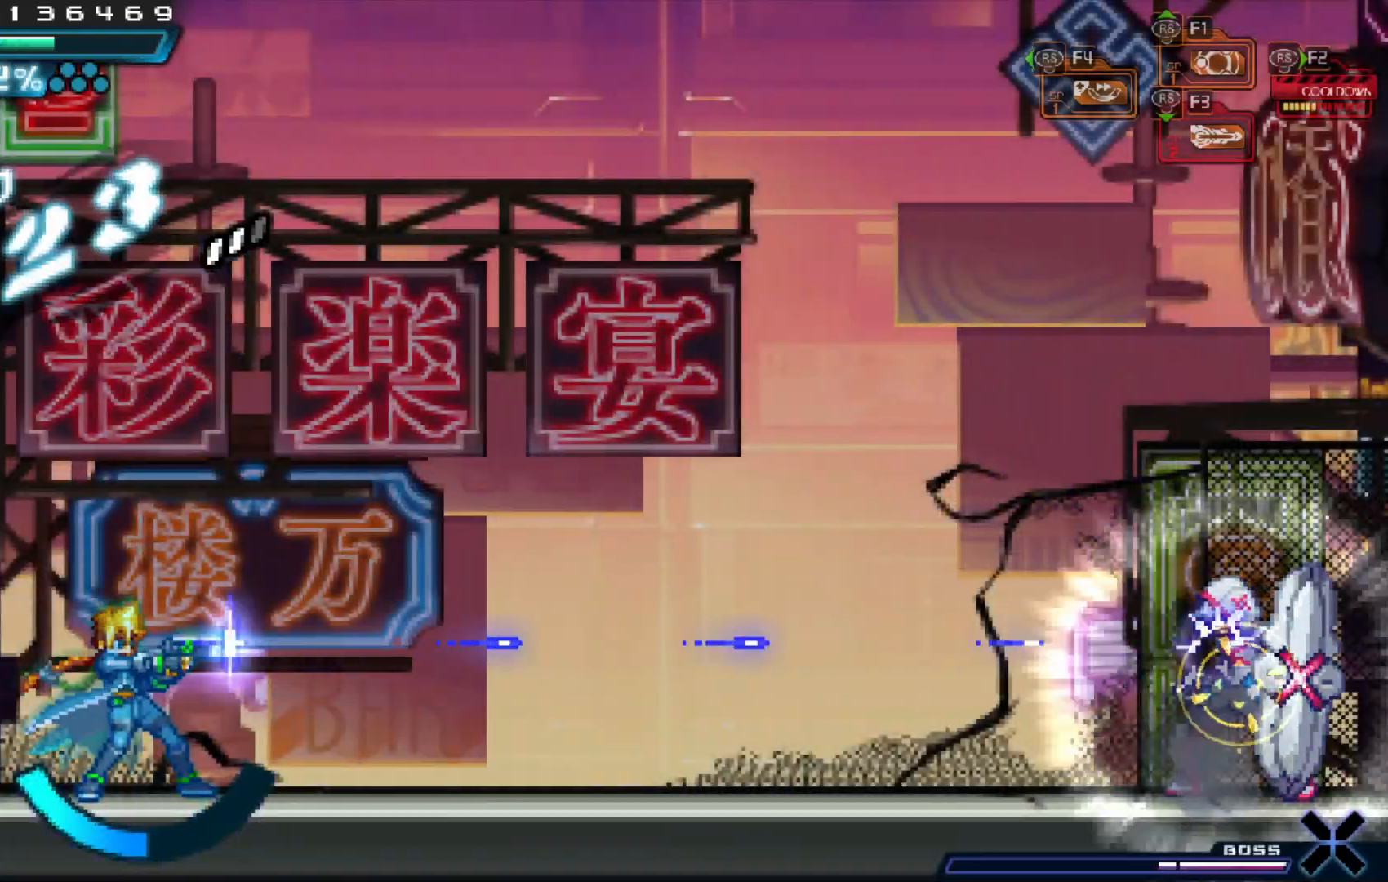
{"dt_ms": 500, "buttons": [], "left_stick": "center", "right_stick": "center", "events": [[33, "X", "up"], [133, "X", "down"], [217, "X", "up"], [283, "X", "down"], [333, "X", "up"], [433, "X", "down"], [483, "X", "up"]]}
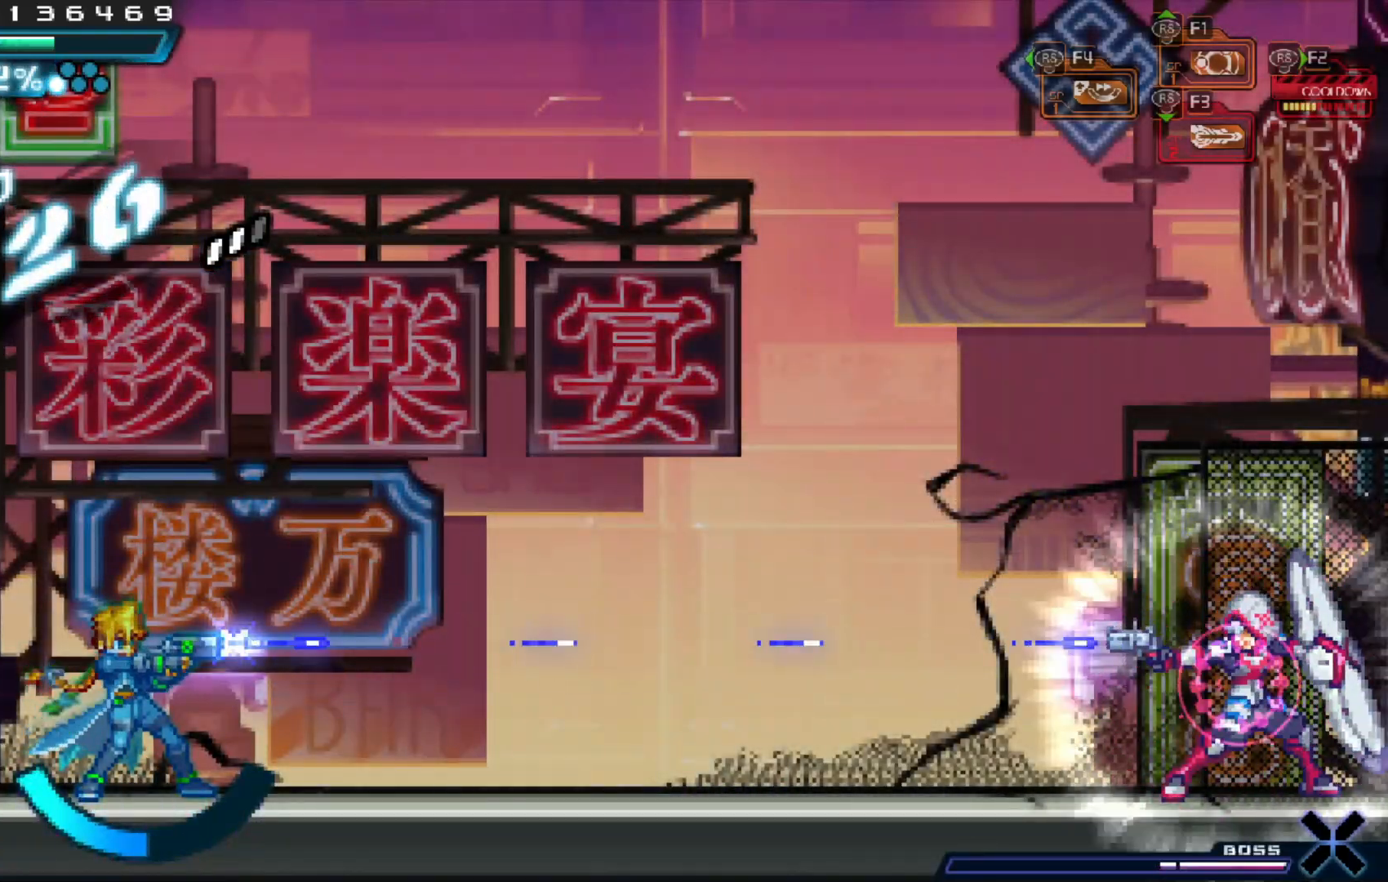
{"dt_ms": 500, "buttons": [], "left_stick": "center", "right_stick": "center", "events": [[83, "X", "down"], [167, "X", "up"], [233, "X", "down"], [283, "X", "up"], [383, "X", "down"], [433, "X", "up"]]}
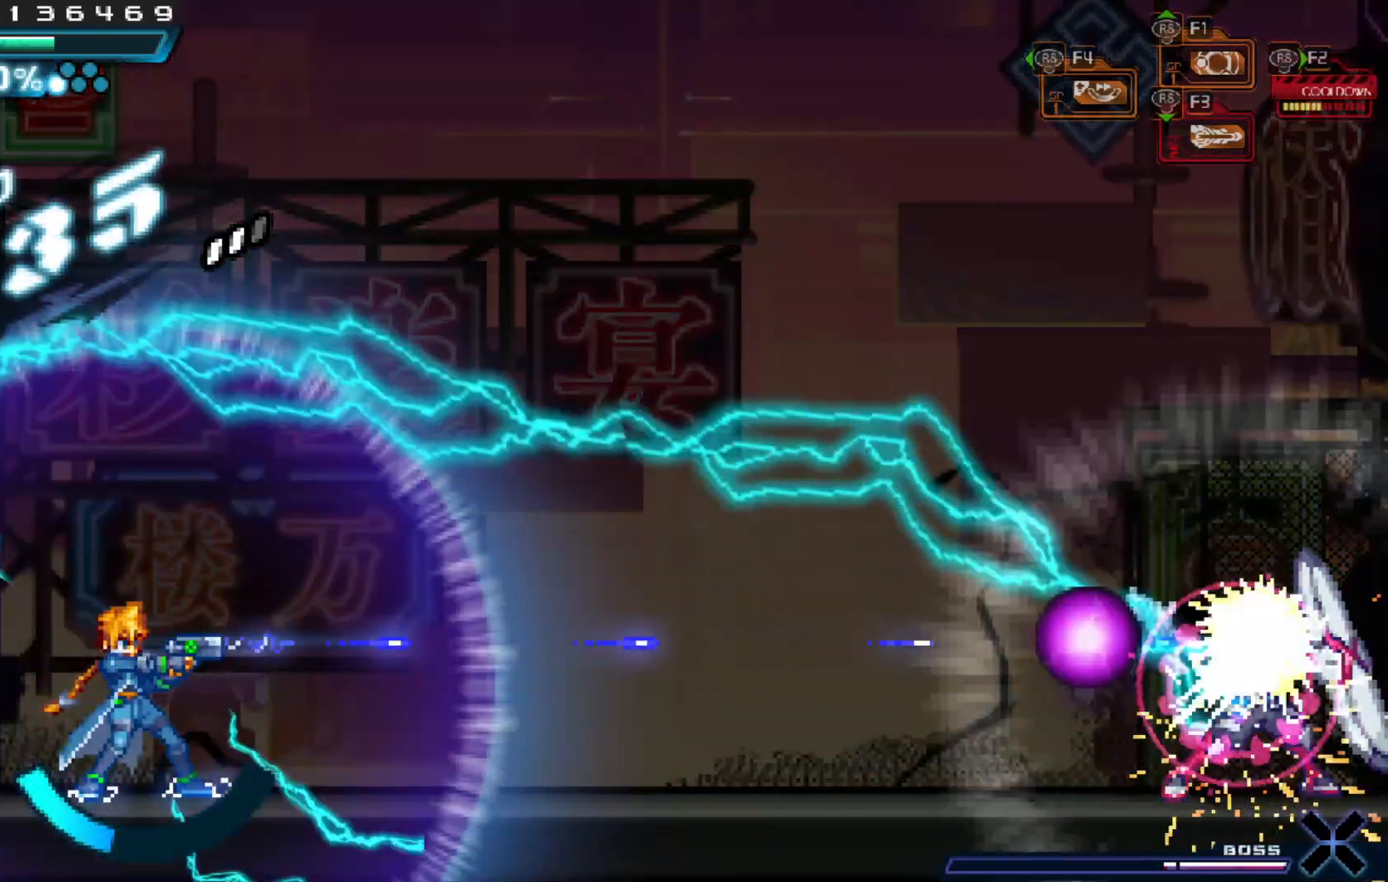
{"dt_ms": 500, "buttons": [], "left_stick": "center", "right_stick": "center", "events": [[33, "X", "down"], [83, "X", "up"], [183, "X", "down"], [267, "X", "up"], [333, "X", "down"], [417, "X", "up"]]}
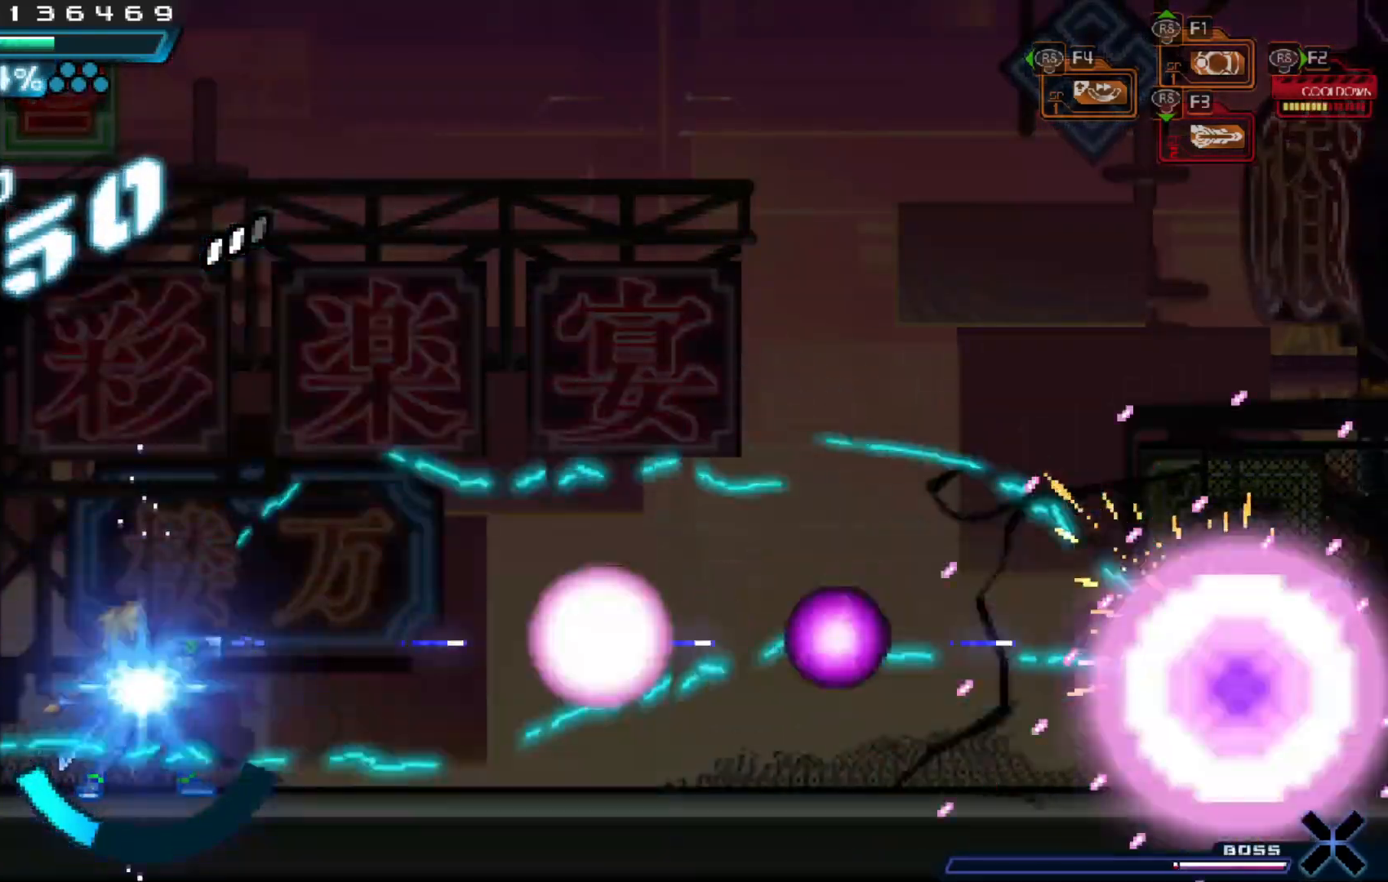
{"dt_ms": 500, "buttons": ["A"], "left_stick": "right", "right_stick": "center", "events": [[83, "left_stick", "down"], [183, "left_stick", "left"], [433, "A", "down"], [467, "left_stick", "right"]]}
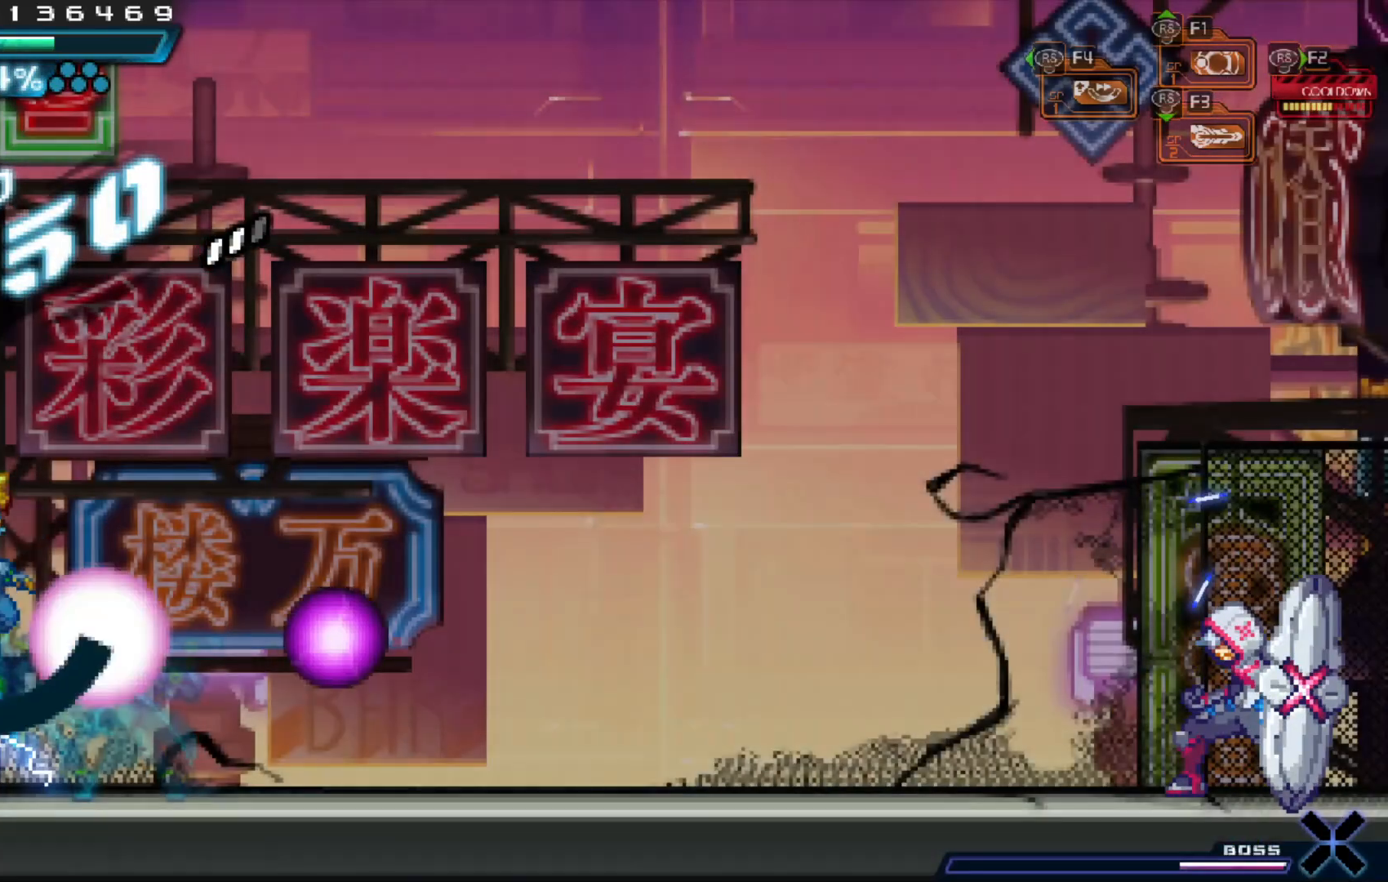
{"dt_ms": 500, "buttons": [], "left_stick": "right", "right_stick": "center"}
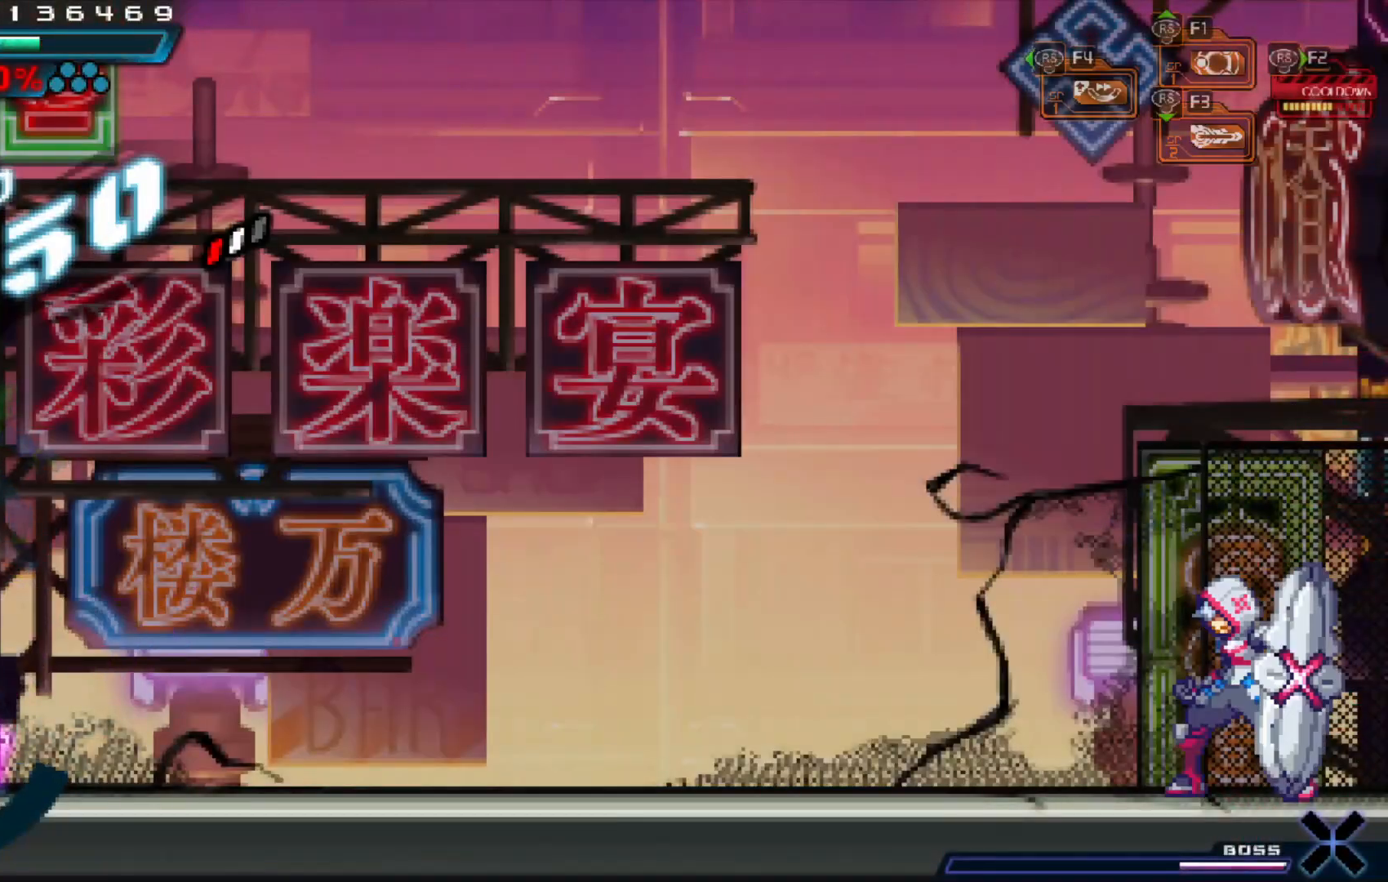
{"dt_ms": 500, "buttons": [], "left_stick": "center", "right_stick": "center", "events": [[217, "left_stick", "center"], [317, "left_stick", "down"], [433, "left_stick", "center"]]}
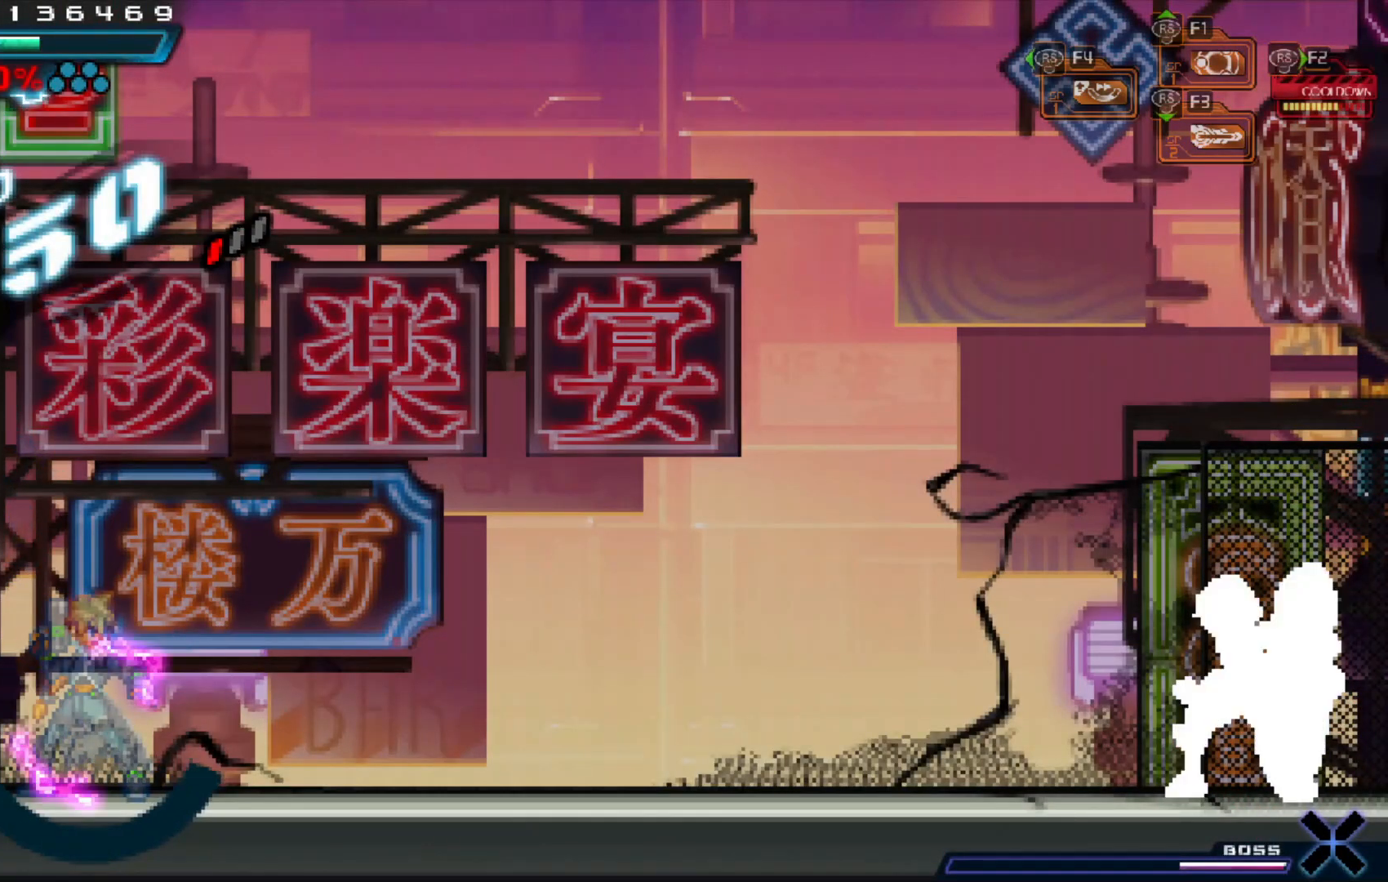
{"dt_ms": 500, "buttons": [], "left_stick": "center", "right_stick": "center", "events": [[67, "X", "down"], [133, "X", "up"], [233, "X", "down"], [283, "X", "up"], [383, "X", "down"], [433, "X", "up"]]}
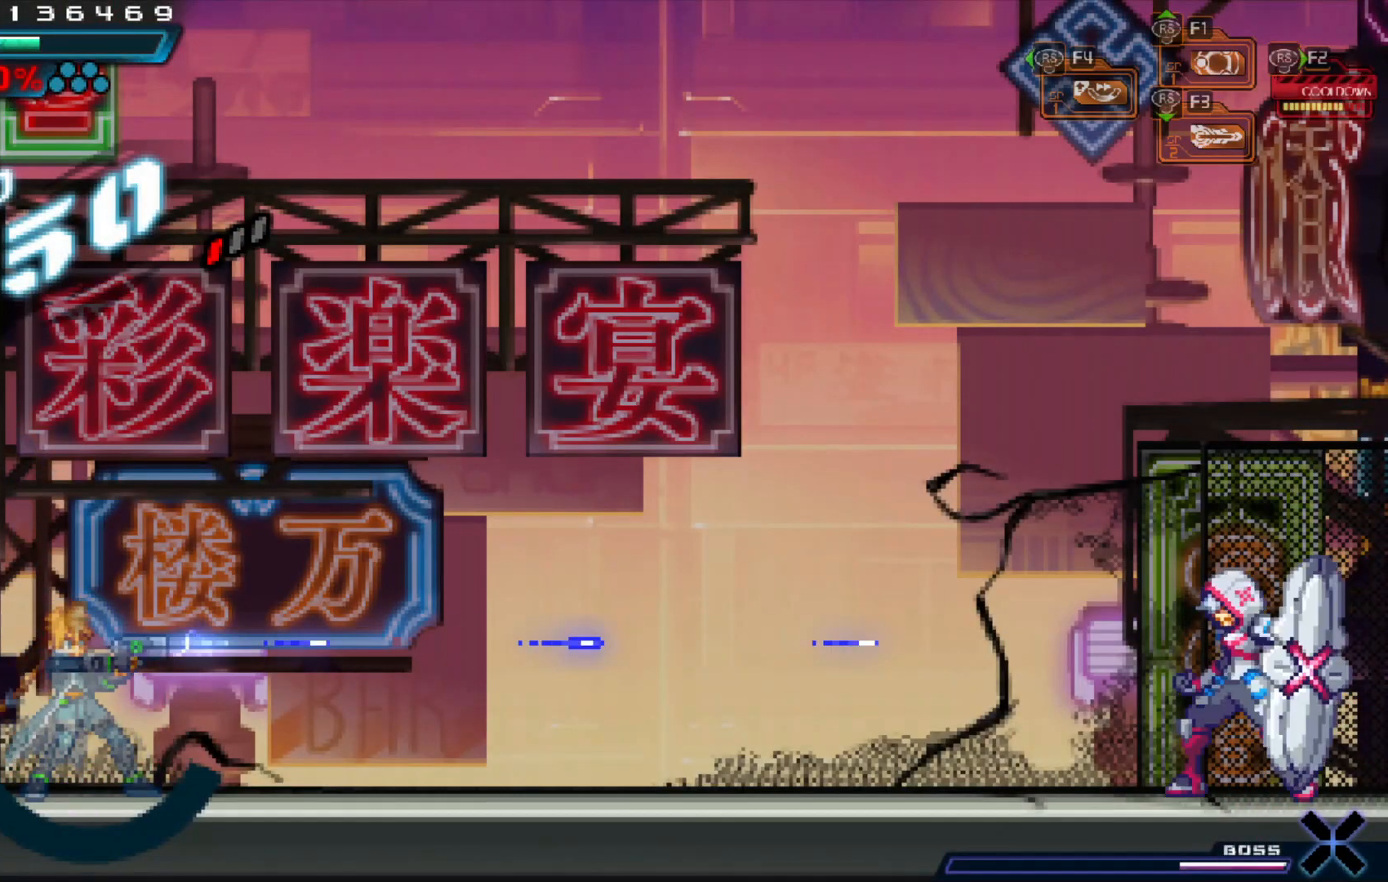
{"dt_ms": 1000, "buttons": [], "left_stick": "center", "right_stick": "center", "events": [[67, "X", "down"], [117, "left_stick", "right"], [133, "X", "up"], [233, "X", "down"], [283, "left_stick", "center"], [317, "X", "up"], [483, "left_stick", "down"], [567, "left_stick", "center"], [717, "left_stick", "right"], [817, "left_stick", "center"]]}
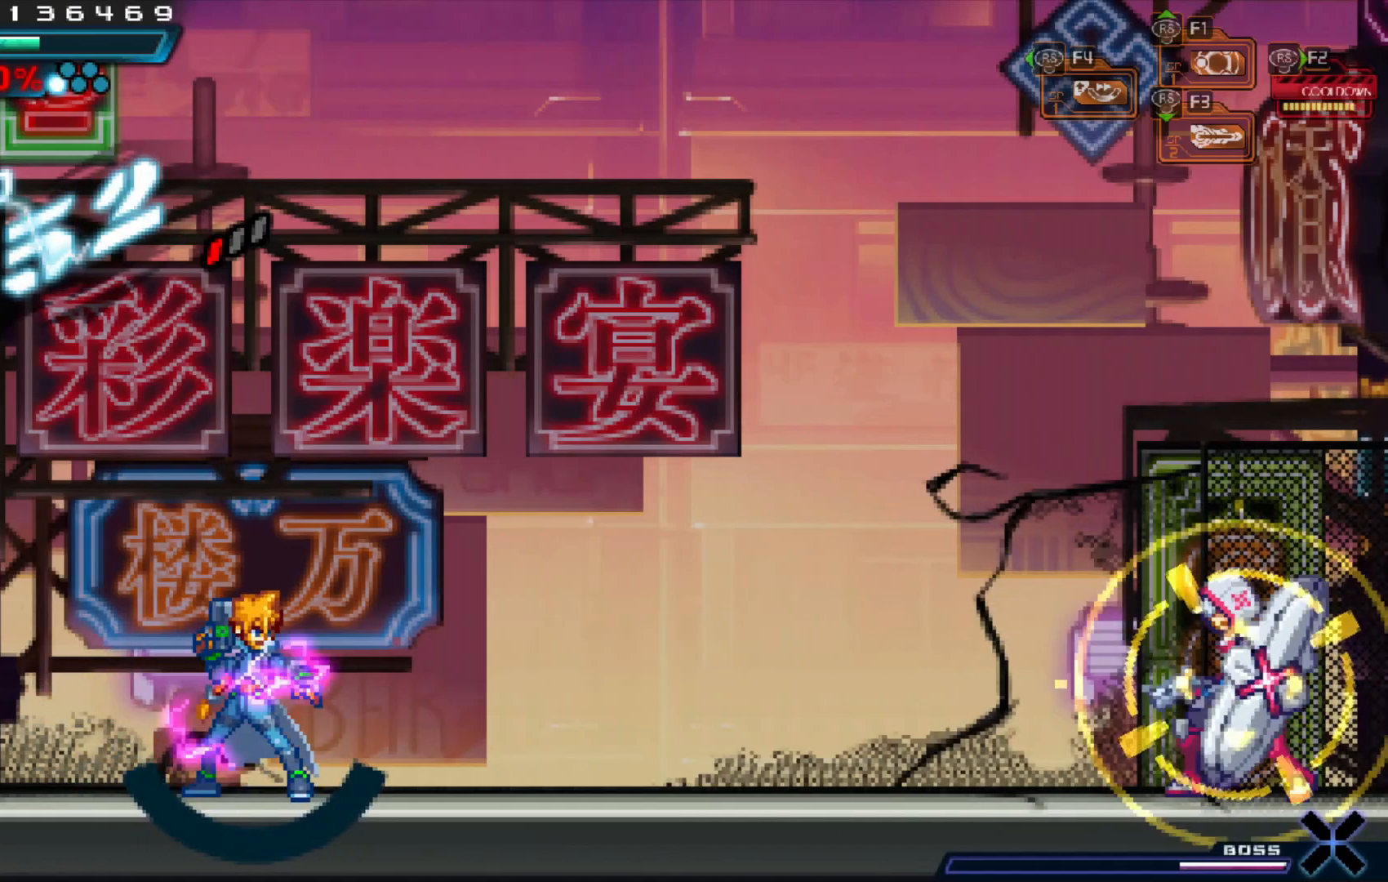
{"dt_ms": 500, "buttons": ["X"], "left_stick": "center", "right_stick": "center", "events": [[217, "X", "down"], [267, "X", "up"], [333, "X", "down"], [417, "X", "up"], [483, "X", "down"]]}
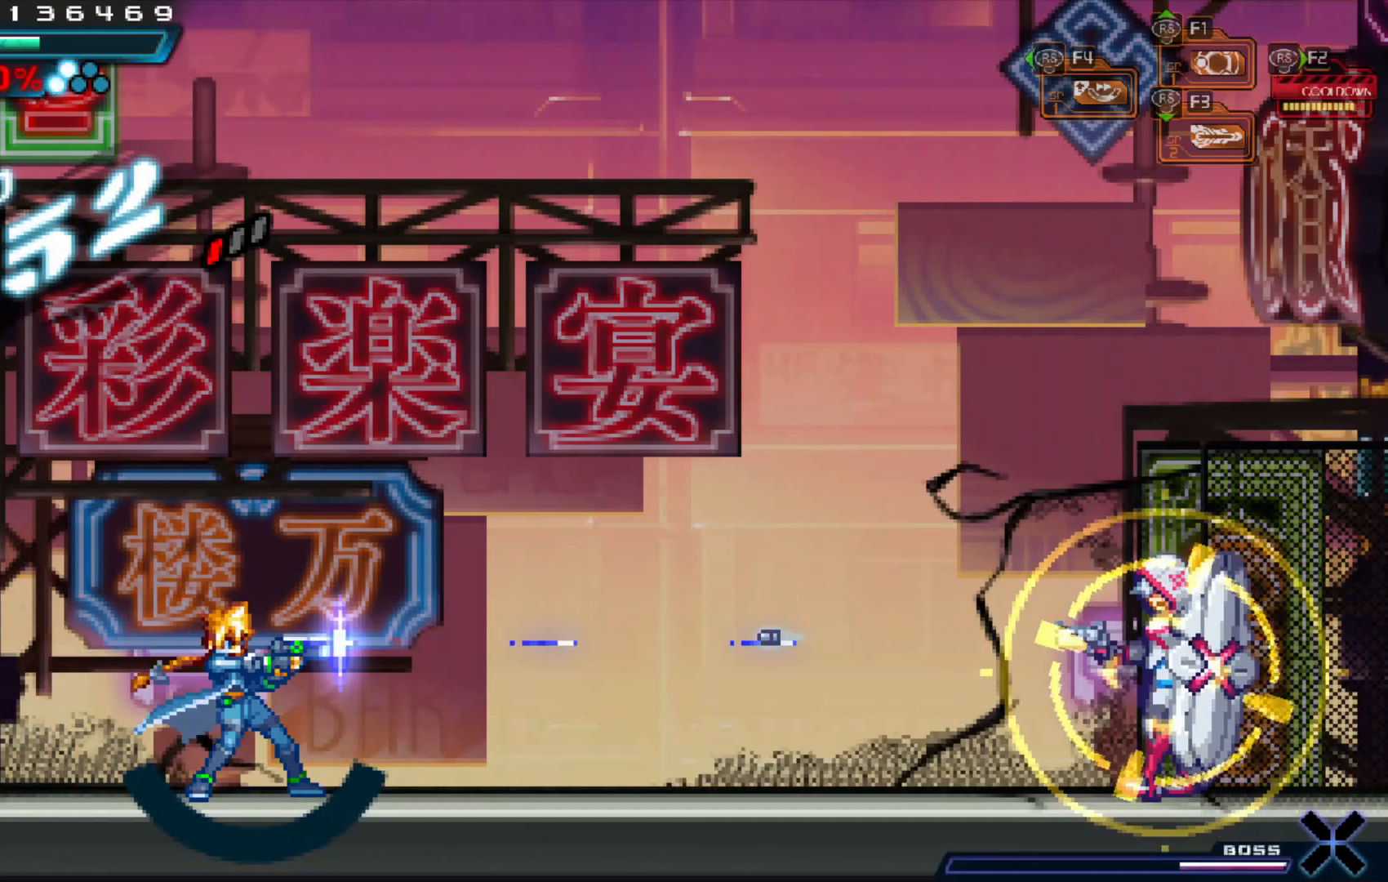
{"dt_ms": 500, "buttons": [], "left_stick": "right", "right_stick": "center", "events": [[67, "X", "up"], [83, "left_stick", "left"], [133, "X", "down"], [183, "X", "up"], [367, "left_stick", "right"], [417, "X", "down"], [467, "X", "up"]]}
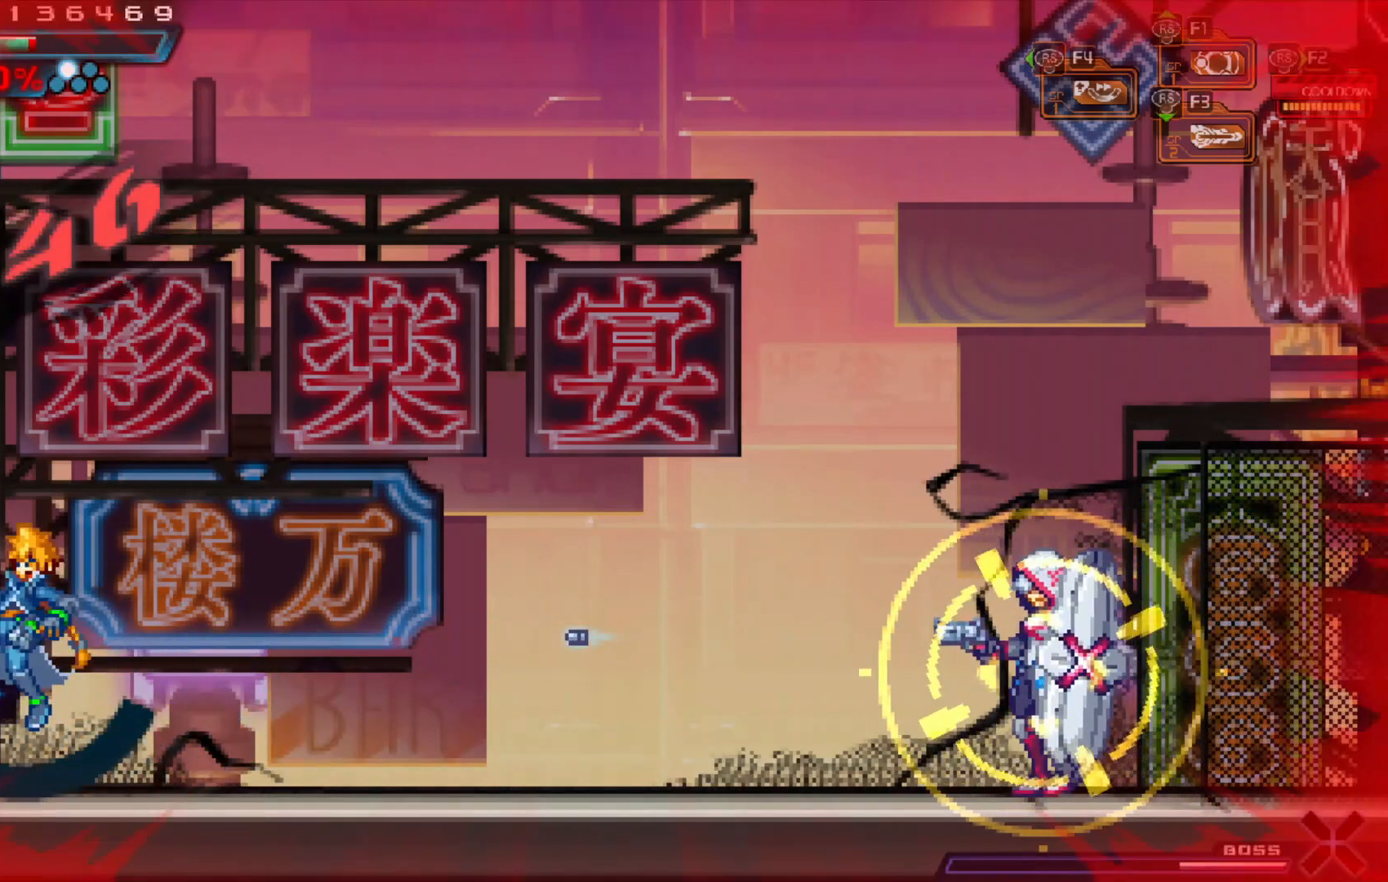
{"dt_ms": 500, "buttons": [], "left_stick": "center", "right_stick": "center", "events": [[33, "X", "down"], [33, "left_stick", "center"], [133, "X", "up"], [233, "X", "down"], [233, "left_stick", "right"], [283, "X", "up"], [417, "X", "down"], [483, "X", "up"], [483, "left_stick", "center"]]}
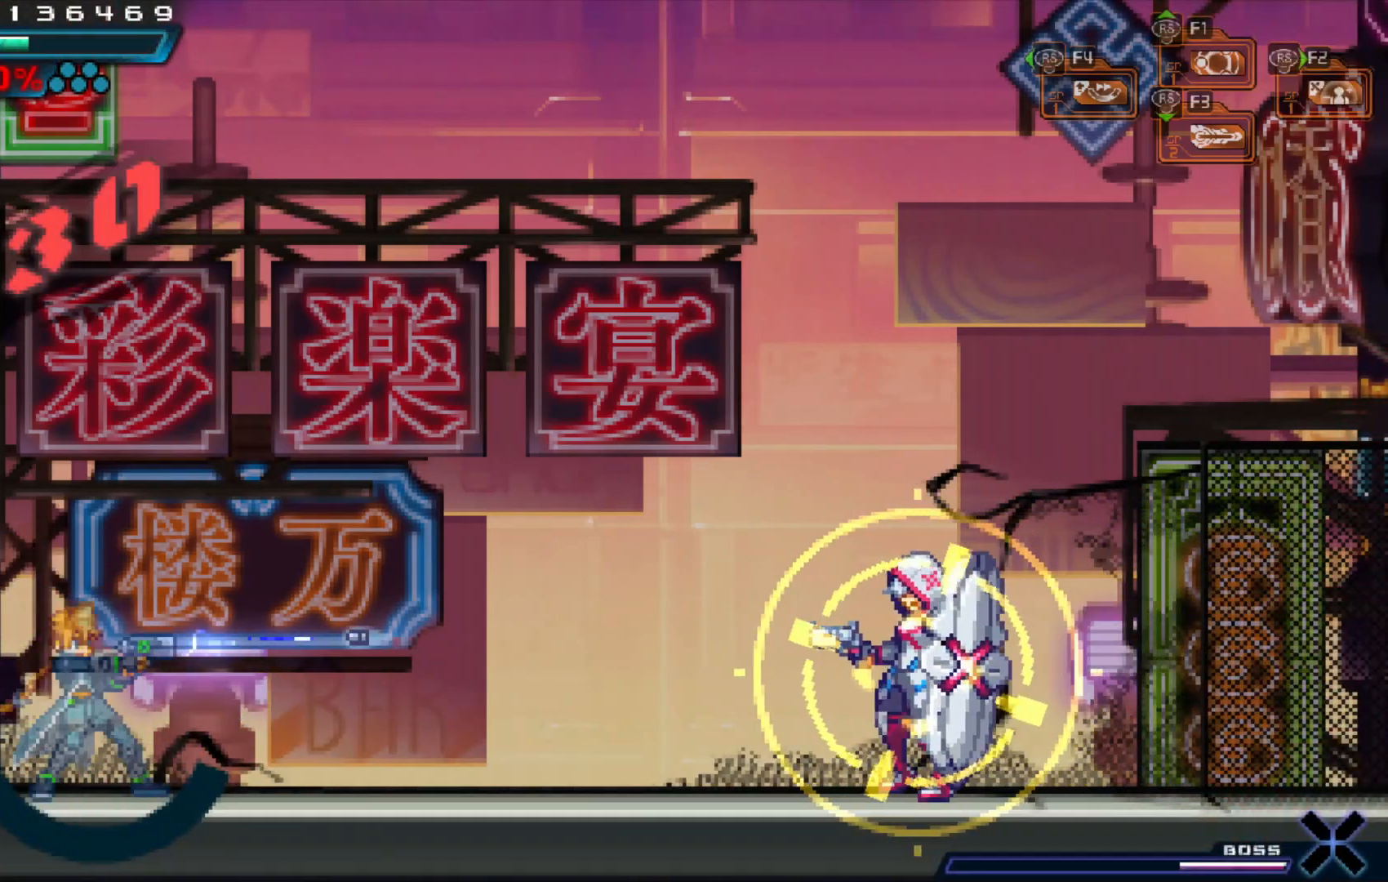
{"dt_ms": 1000, "buttons": ["X"], "left_stick": "center", "right_stick": "center", "events": [[67, "X", "down"], [133, "X", "up"], [233, "X", "down"], [333, "X", "up"], [433, "X", "down"], [483, "X", "up"], [483, "left_stick", "right"], [617, "X", "down"], [633, "left_stick", "center"], [683, "X", "up"], [783, "X", "down"], [867, "X", "up"], [967, "X", "down"]]}
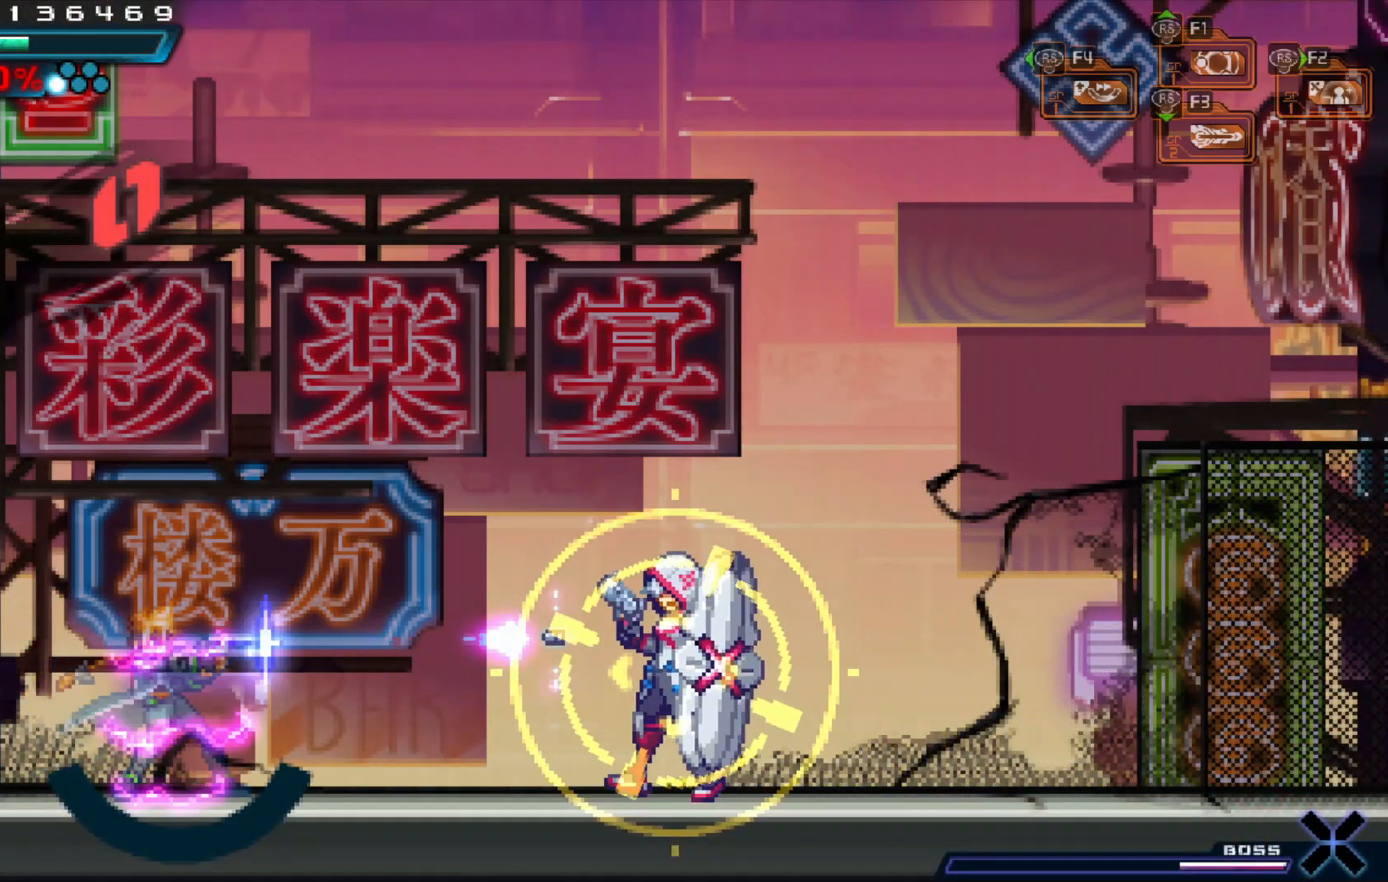
{"dt_ms": 500, "buttons": ["X"], "left_stick": "center", "right_stick": "center", "events": [[33, "X", "up"], [133, "X", "down"], [183, "X", "up"], [283, "X", "down"], [333, "X", "up"], [433, "X", "down"]]}
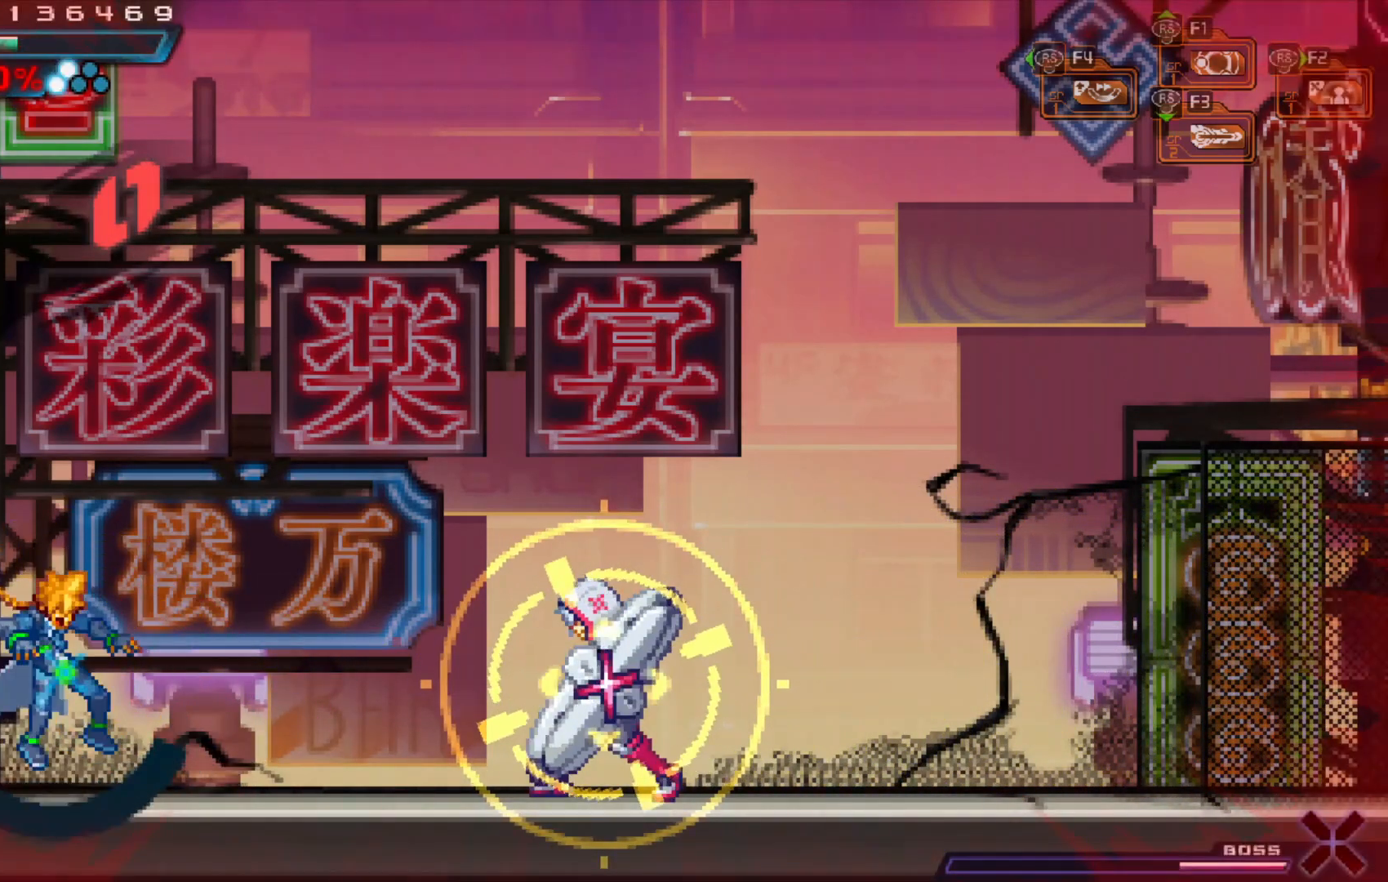
{"dt_ms": 500, "buttons": [], "left_stick": "center", "right_stick": "center", "events": [[33, "X", "up"], [117, "X", "down"], [133, "left_stick", "right"], [183, "X", "up"], [267, "X", "down"], [267, "left_stick", "center"], [333, "X", "up"], [433, "X", "down"], [483, "X", "up"]]}
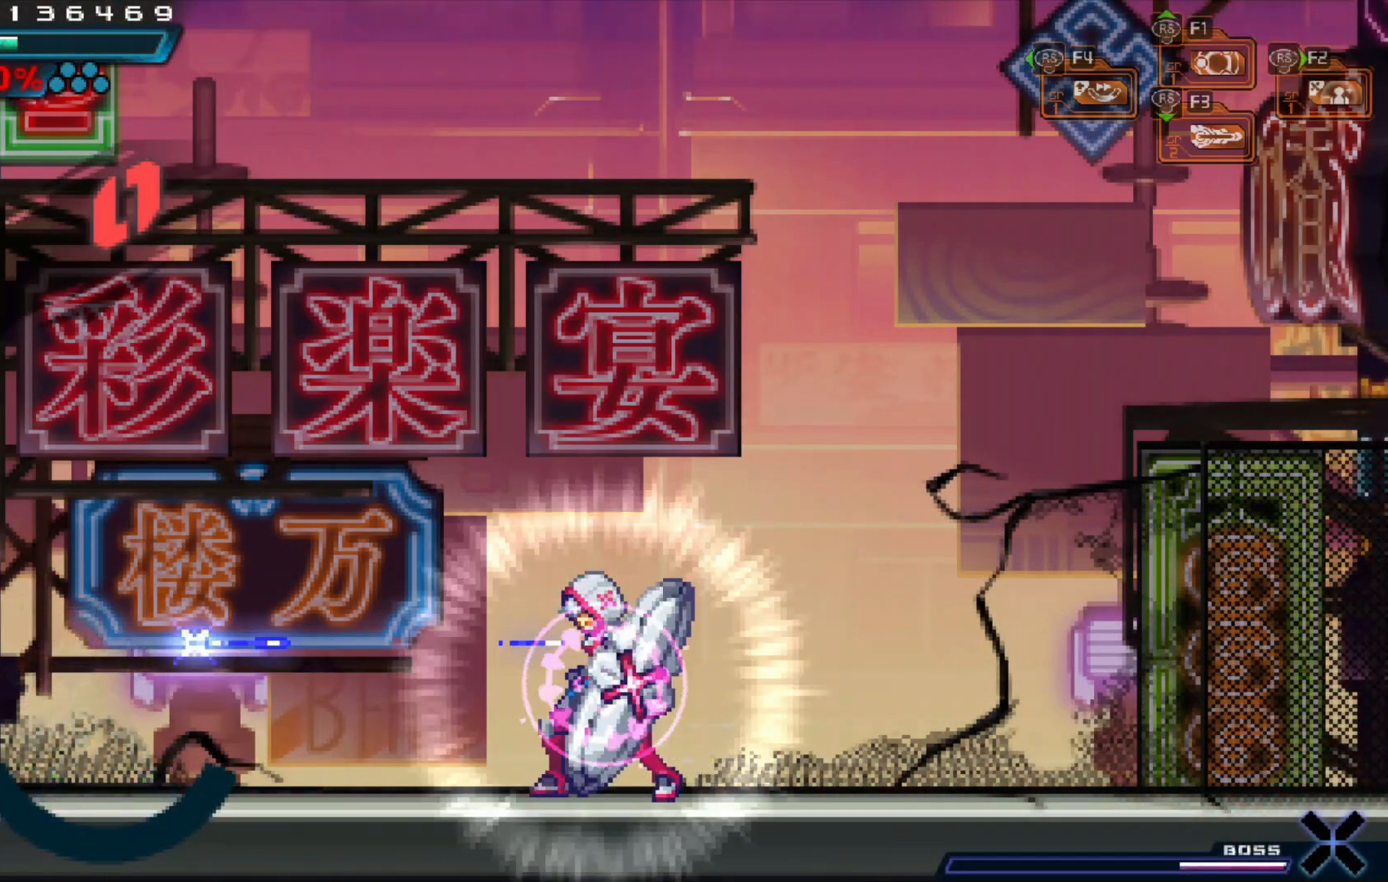
{"dt_ms": 500, "buttons": [], "left_stick": "right", "right_stick": "center", "events": [[67, "X", "down"], [133, "X", "up"], [267, "left_stick", "right"]]}
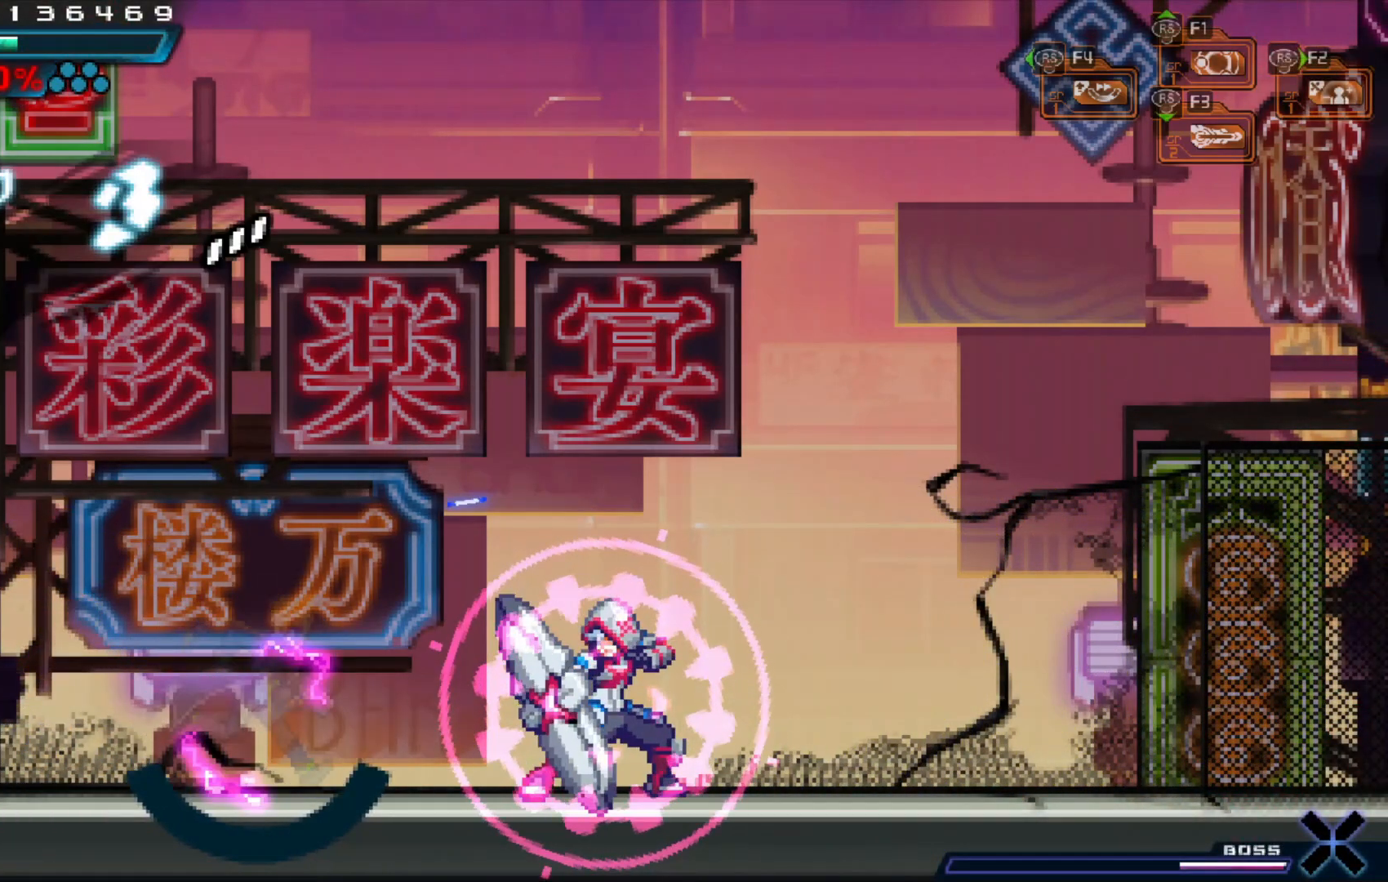
{"dt_ms": 500, "buttons": [], "left_stick": "center", "right_stick": "center"}